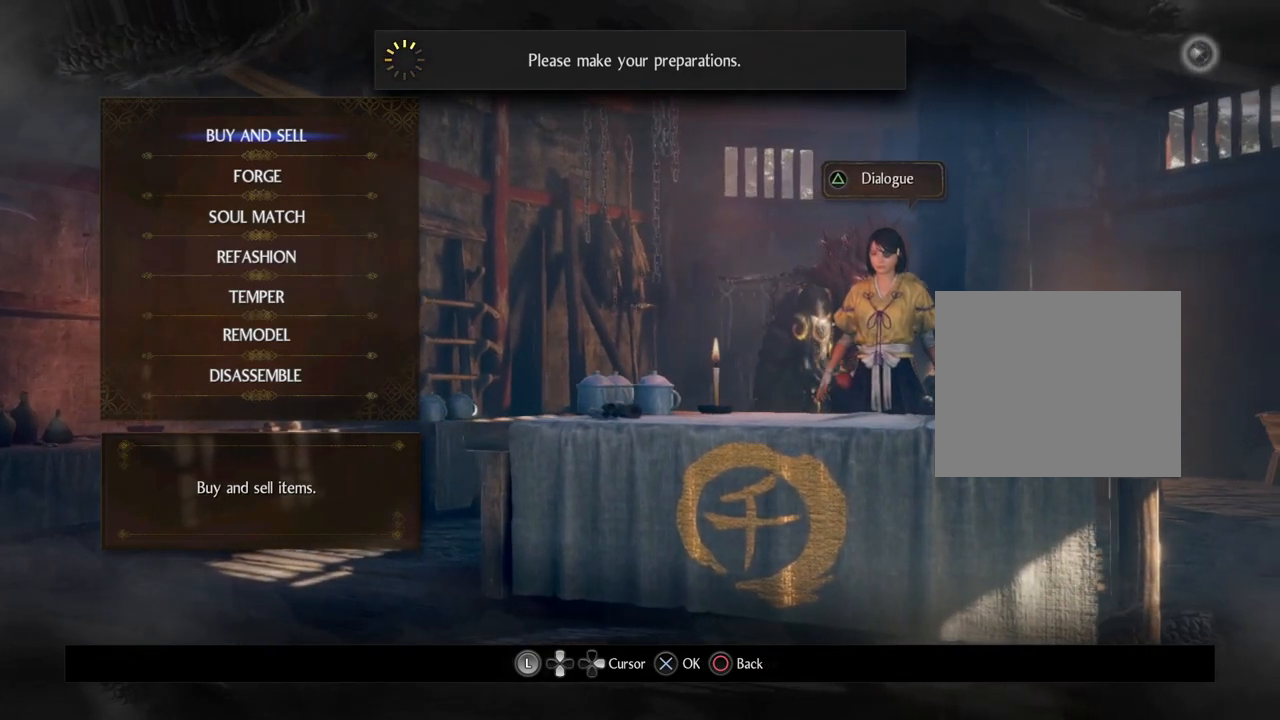
Gameplay with a controller (PlayStation layout); each line is a JSON object with the inputs held at the frame after it. "events" lists button and stick changes between this image and that frame as [ms after this image, input, new state], when the widget could be followed in between.
{"buttons": [], "left_stick": "center", "right_stick": "center", "events": [[317, "CIRCLE", "down"], [500, "CIRCLE", "up"]]}
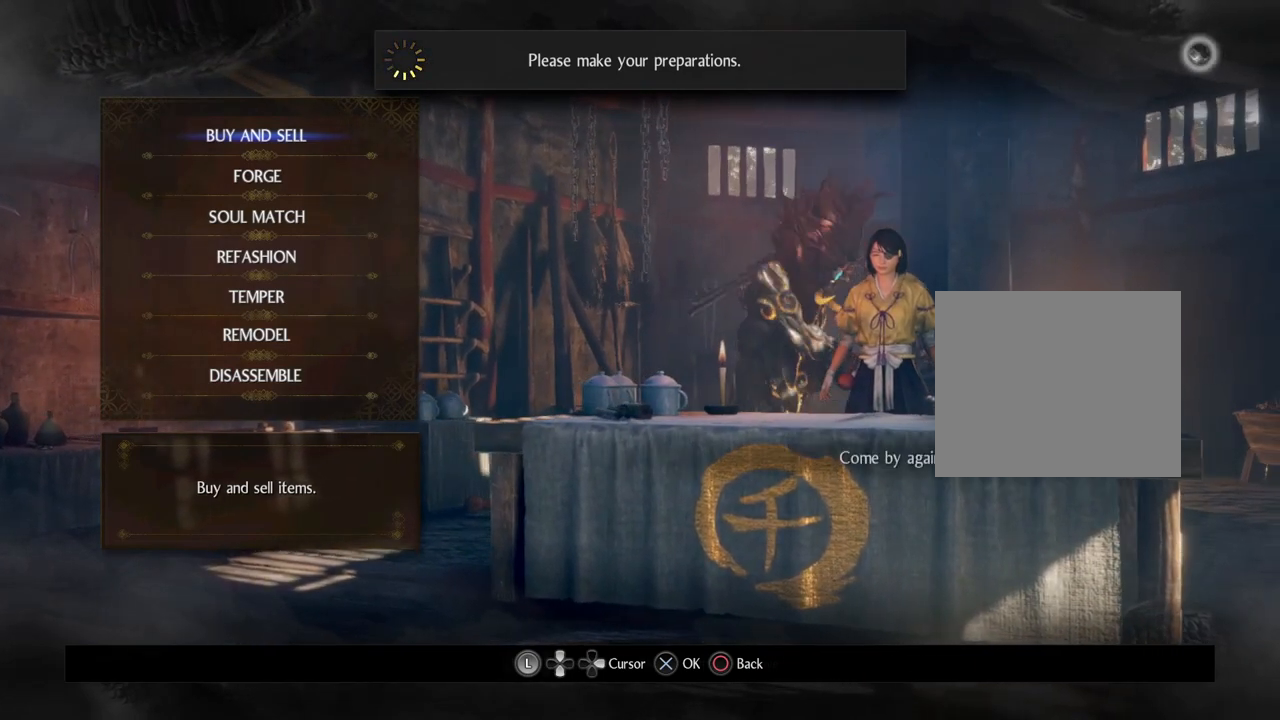
{"buttons": [], "left_stick": "center", "right_stick": "center", "events": [[350, "CIRCLE", "down"], [500, "CIRCLE", "up"]]}
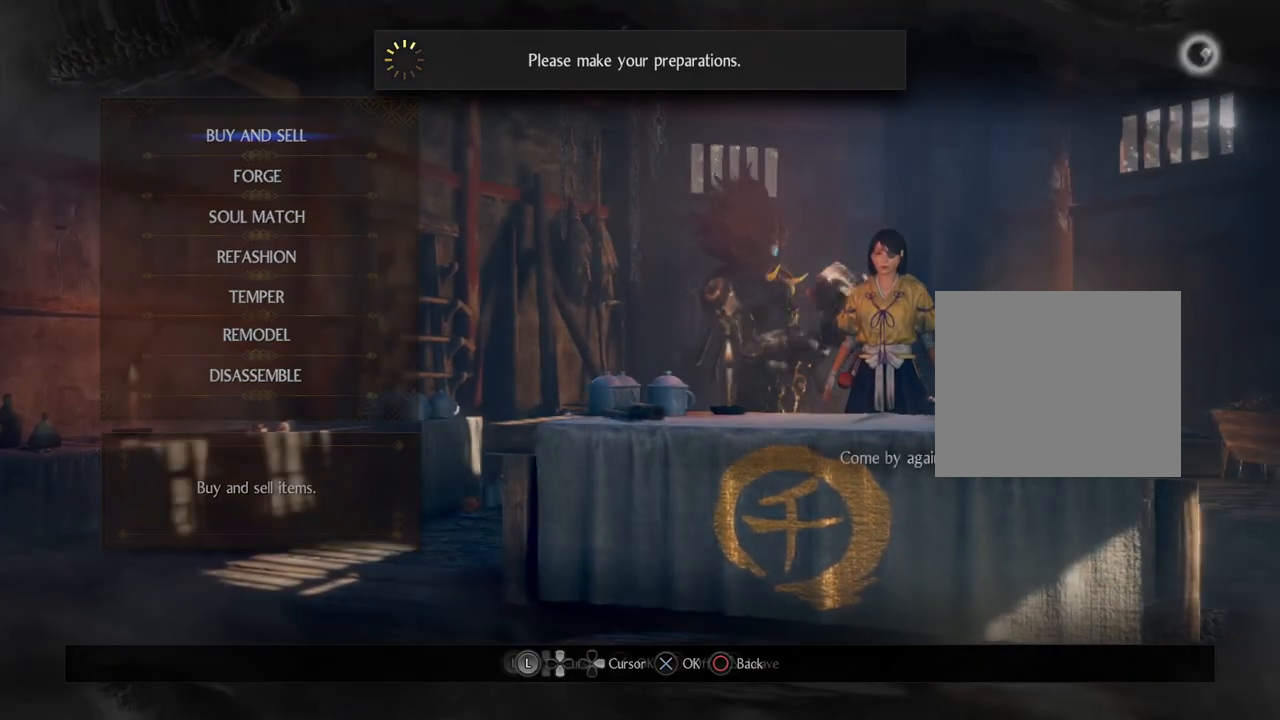
{"buttons": [], "left_stick": "center", "right_stick": "center", "events": []}
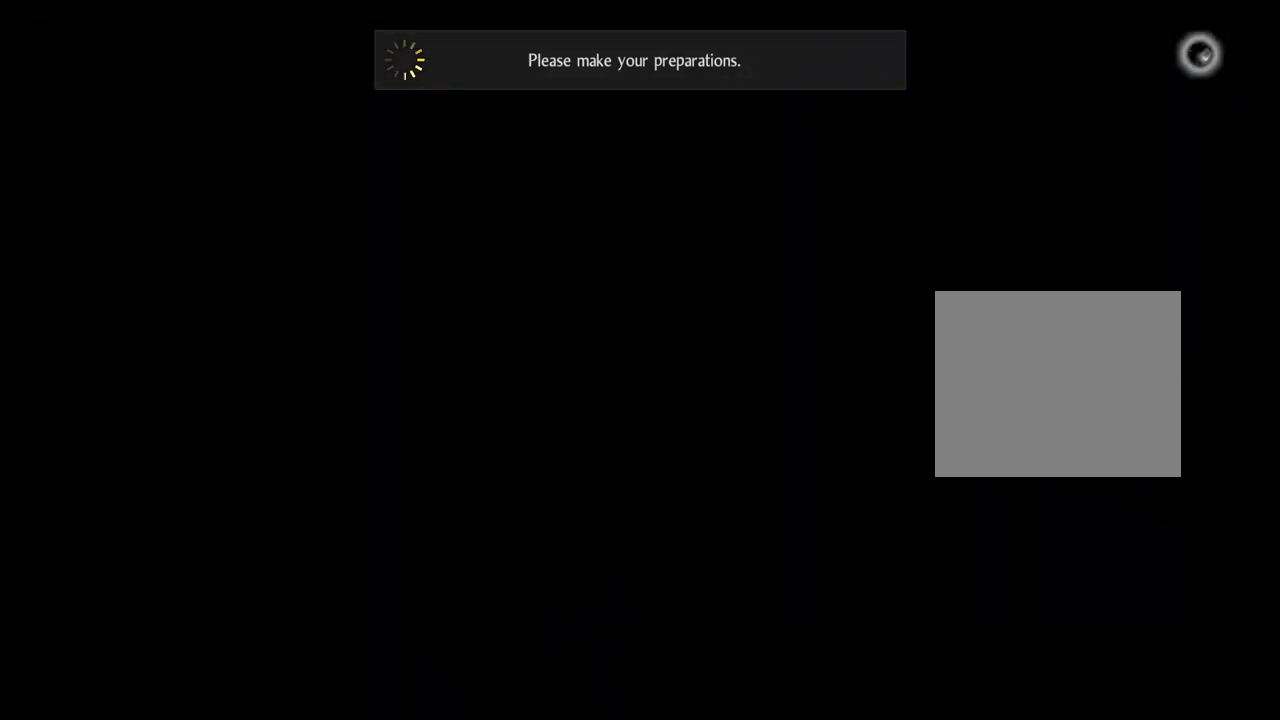
{"buttons": [], "left_stick": "center", "right_stick": "center", "events": []}
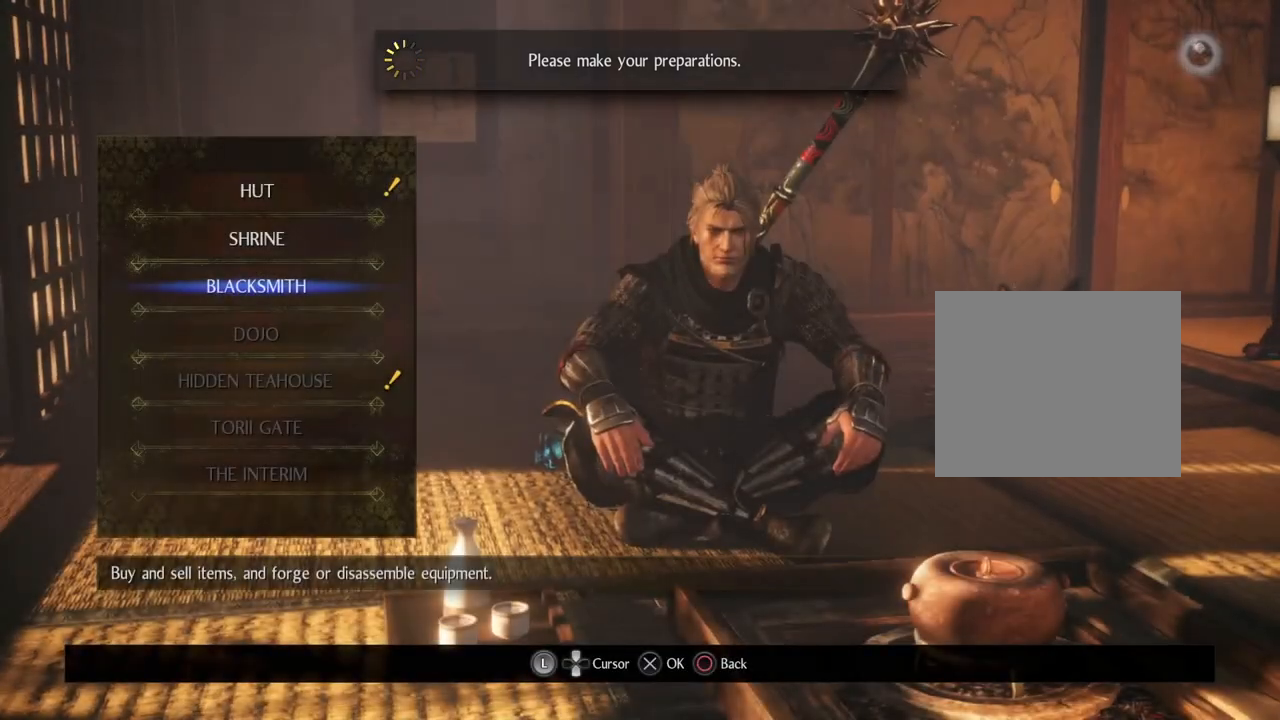
{"buttons": [], "left_stick": "center", "right_stick": "center", "events": []}
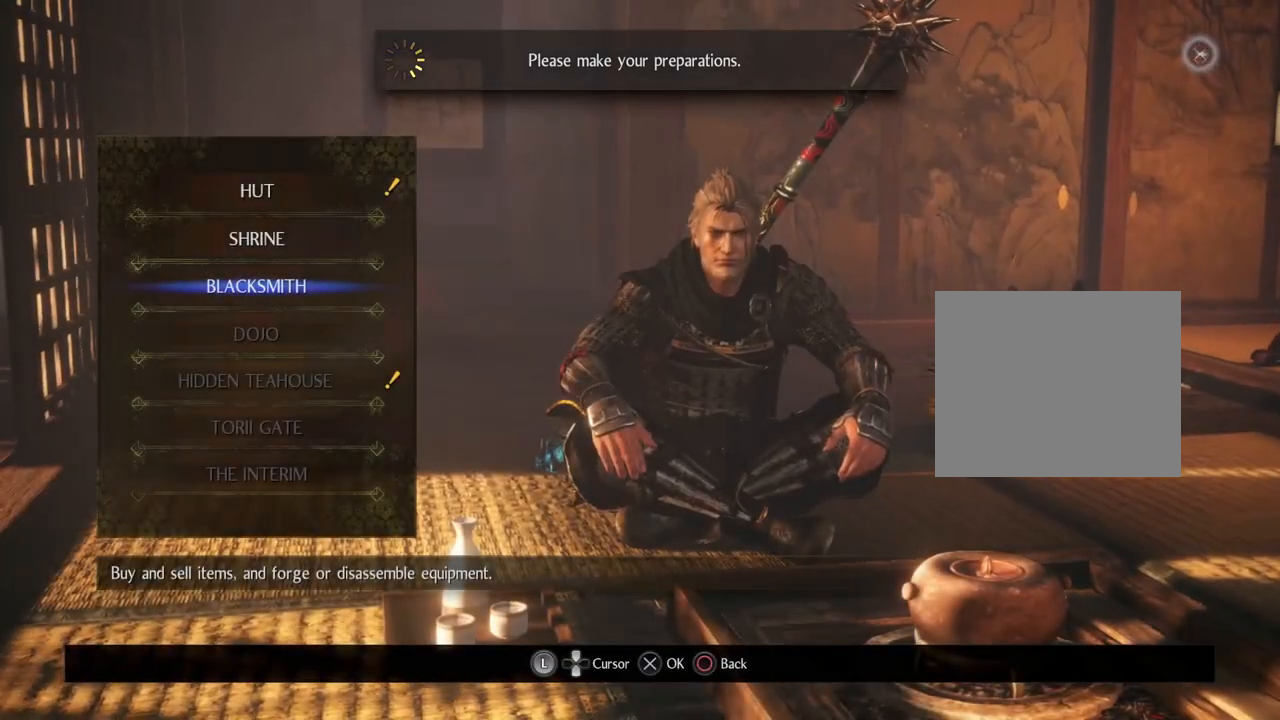
{"buttons": [], "left_stick": "center", "right_stick": "center", "events": []}
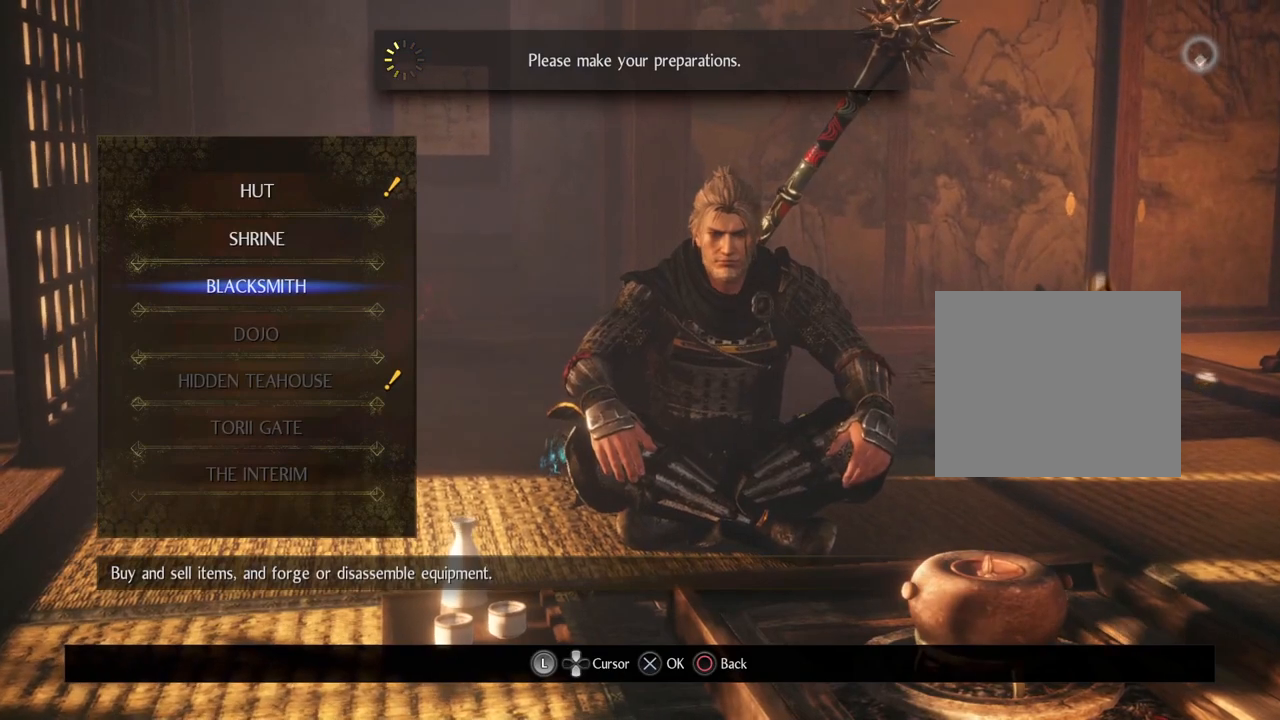
{"buttons": [], "left_stick": "center", "right_stick": "center", "events": [[167, "CIRCLE", "down"], [350, "CIRCLE", "up"]]}
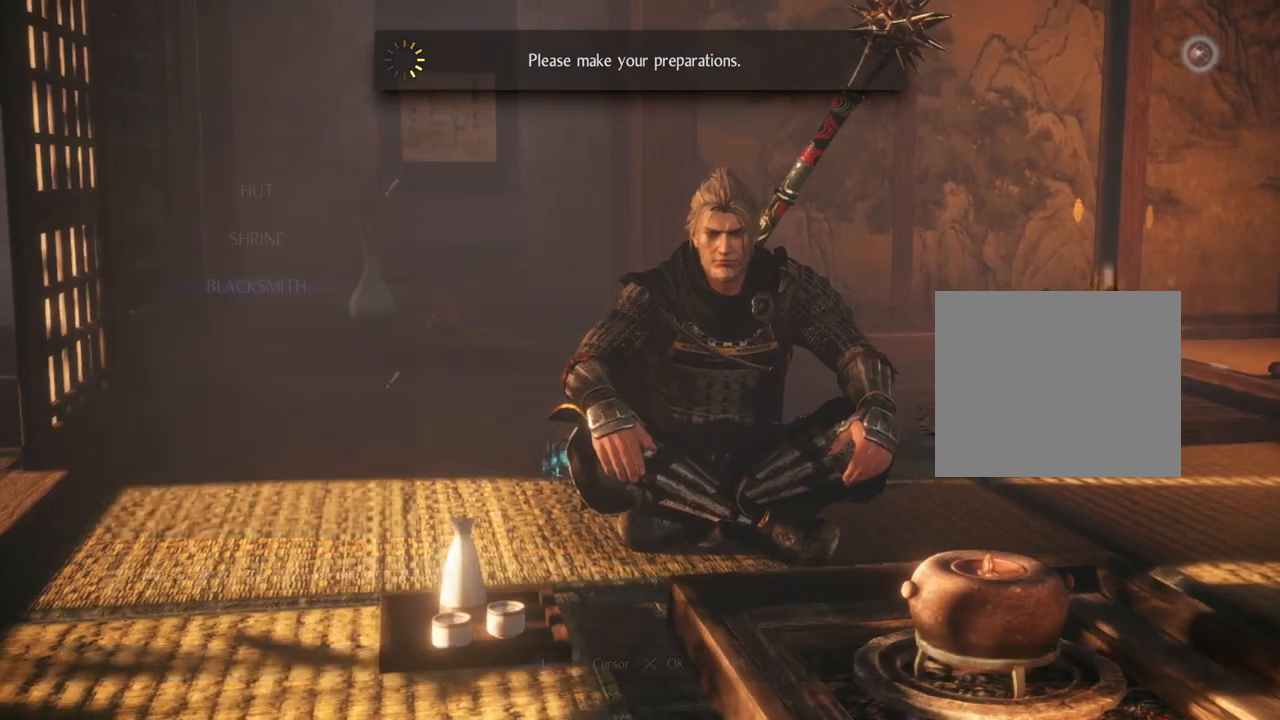
{"buttons": [], "left_stick": "center", "right_stick": "center", "events": []}
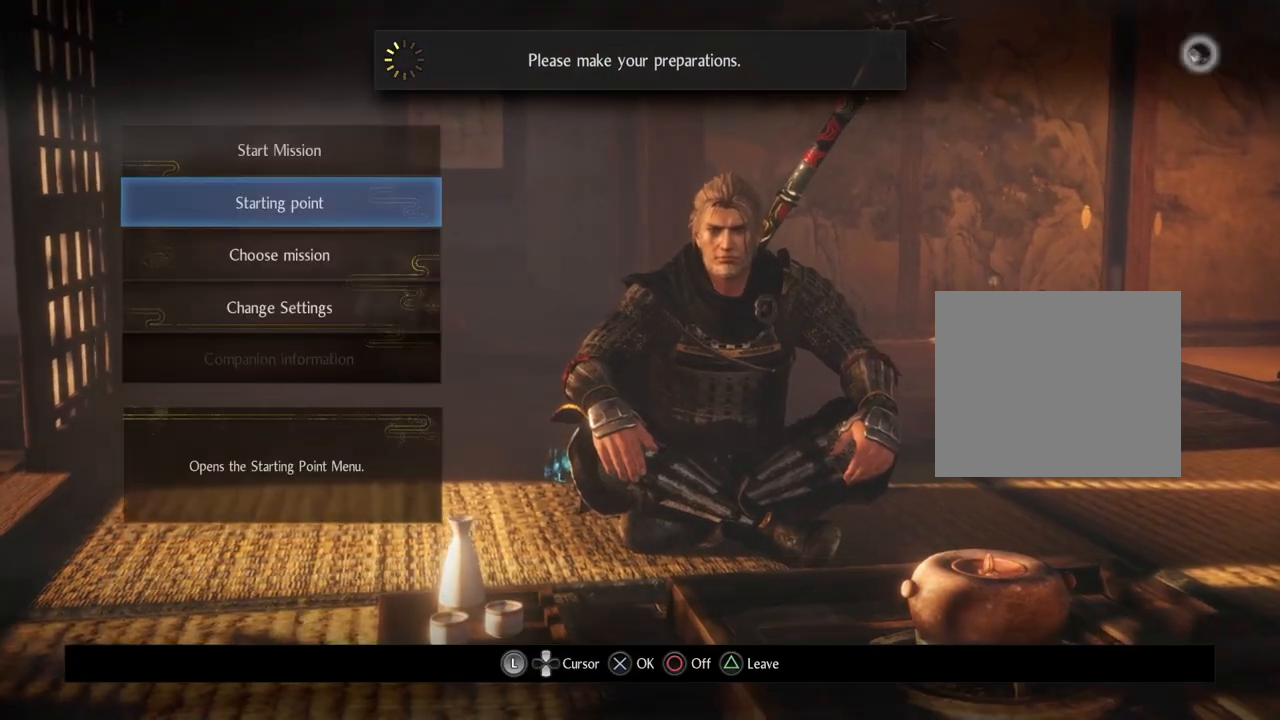
{"buttons": [], "left_stick": "center", "right_stick": "center", "events": [[267, "DPAD_UP", "down"], [383, "DPAD_UP", "up"]]}